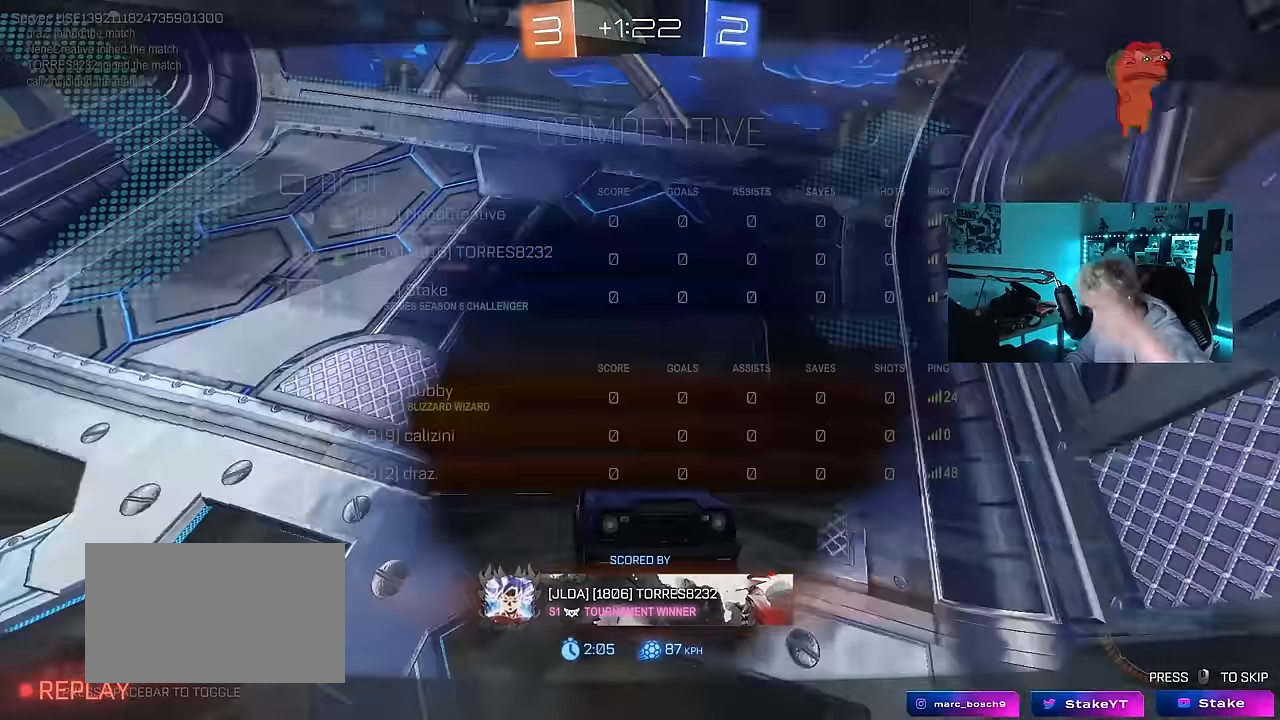
Gameplay with keyboard and mouse; each line is a JSON object with the keys and mouse buttons held at the frame after it. "events" lists presses ("down") and releases ("up") of "1", "2", "3", "4", "5", "a", "alt", "c", "caps_lock", "ctrl", "d", "e", "f", "g", "q", "r", "s", "shift", "space", "t", "tab", "v", "w", "x", "z", "mouse_left", "mouse_wheel" and "mouse_right" between this image and that frame as [ms after this image, input, new state], when the widget could be followed in between. "mouse_left", "mouse_wheel", "mouse_right" = the "left", "wheel", "right" buttons of the "mouse" list. No other keys are recorded. "wheel" means that the mouse wheel is clicked or scrolled. "mouse_move" is the direction in which the mouse moves at that frame (one of eight, or "still"), when it could be read.
{"keys": [], "mouse": [], "mouse_move": "still", "events": [[150, "x", "down"], [200, "mouse_wheel", "down"], [250, "x", "up"], [300, "mouse_wheel", "up"]]}
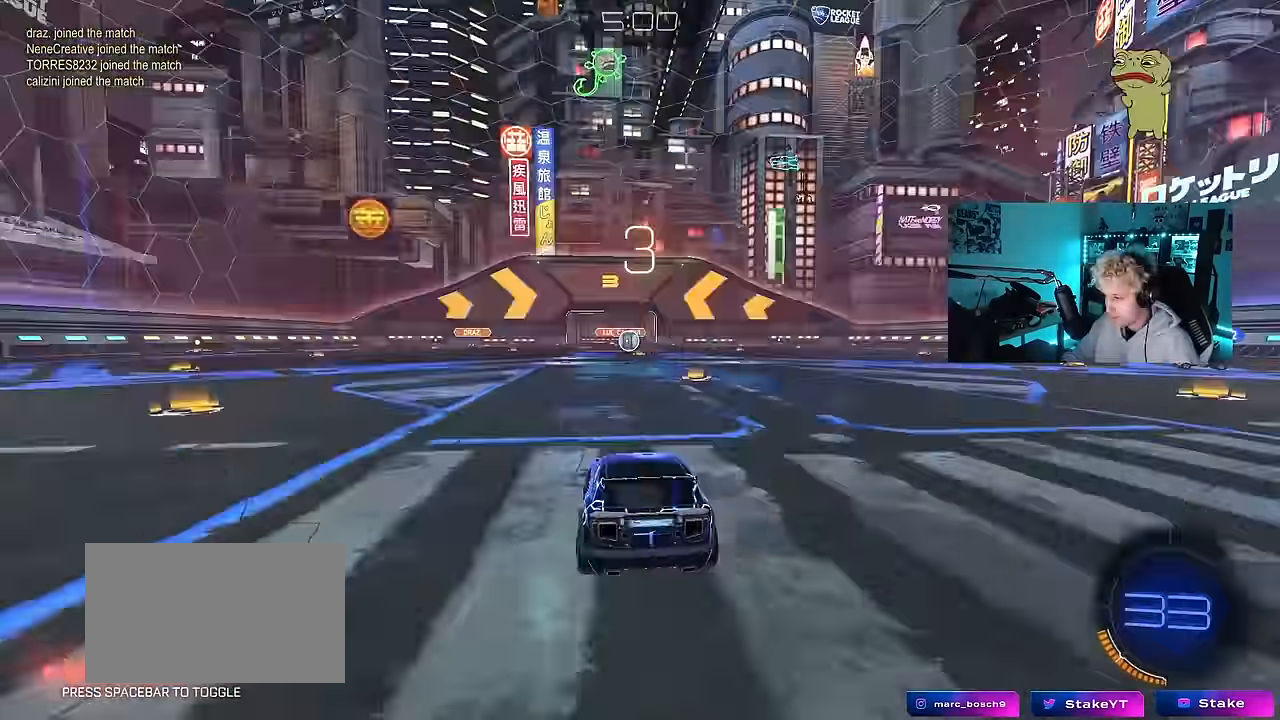
{"keys": ["tab"], "mouse": ["wheel"], "mouse_move": "still", "events": [[33, "mouse_wheel", "down"], [117, "mouse_wheel", "up"], [267, "mouse_wheel", "down"], [350, "tab", "down"], [400, "mouse_wheel", "up"], [500, "mouse_wheel", "down"]]}
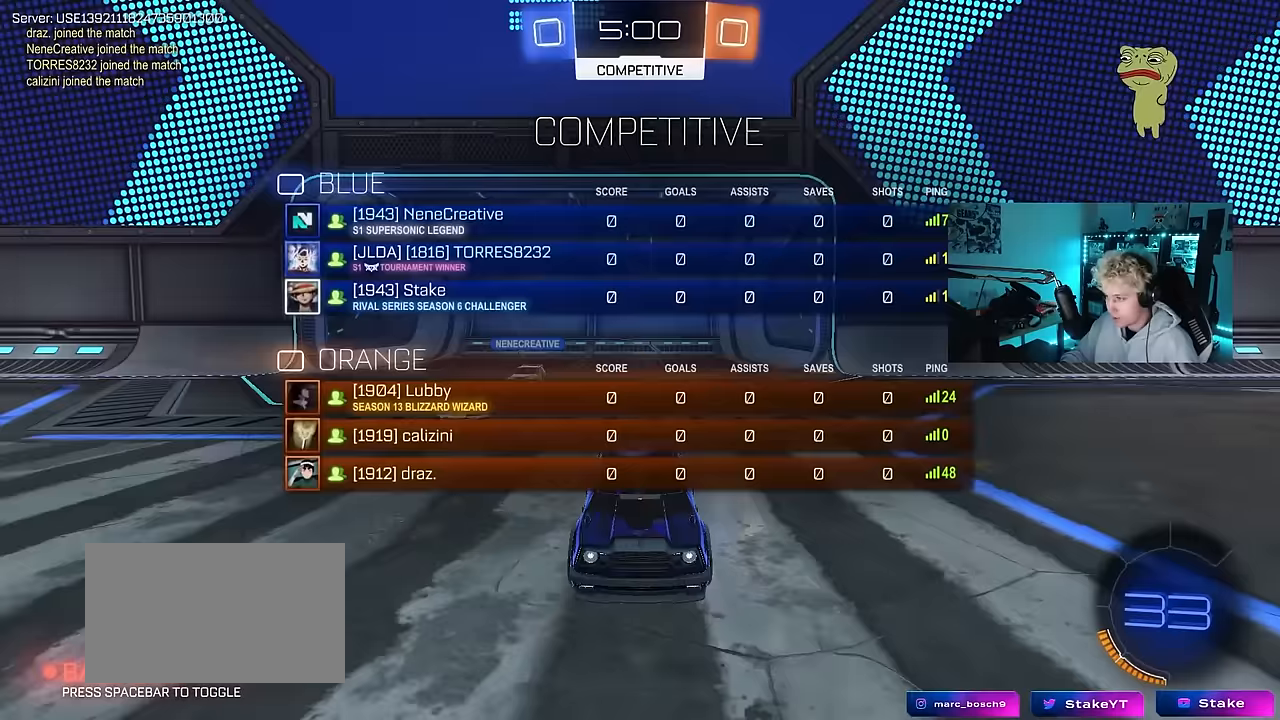
{"keys": ["tab", "w"], "mouse": [], "mouse_move": "up", "events": [[133, "mouse_wheel", "up"], [133, "w", "down"], [283, "mouse_wheel", "down"], [367, "mouse_wheel", "up"]]}
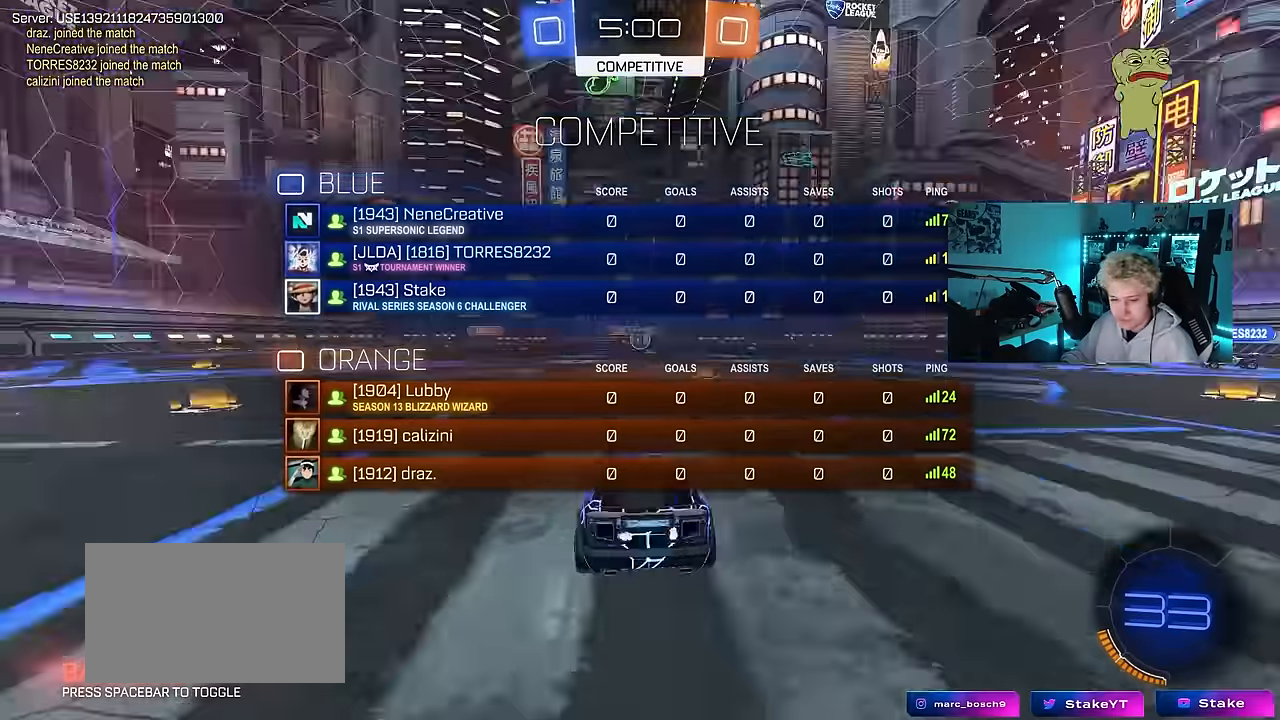
{"keys": ["tab", "w"], "mouse": [], "mouse_move": "up-right", "events": [[150, "mouse_wheel", "down"], [300, "mouse_wheel", "up"]]}
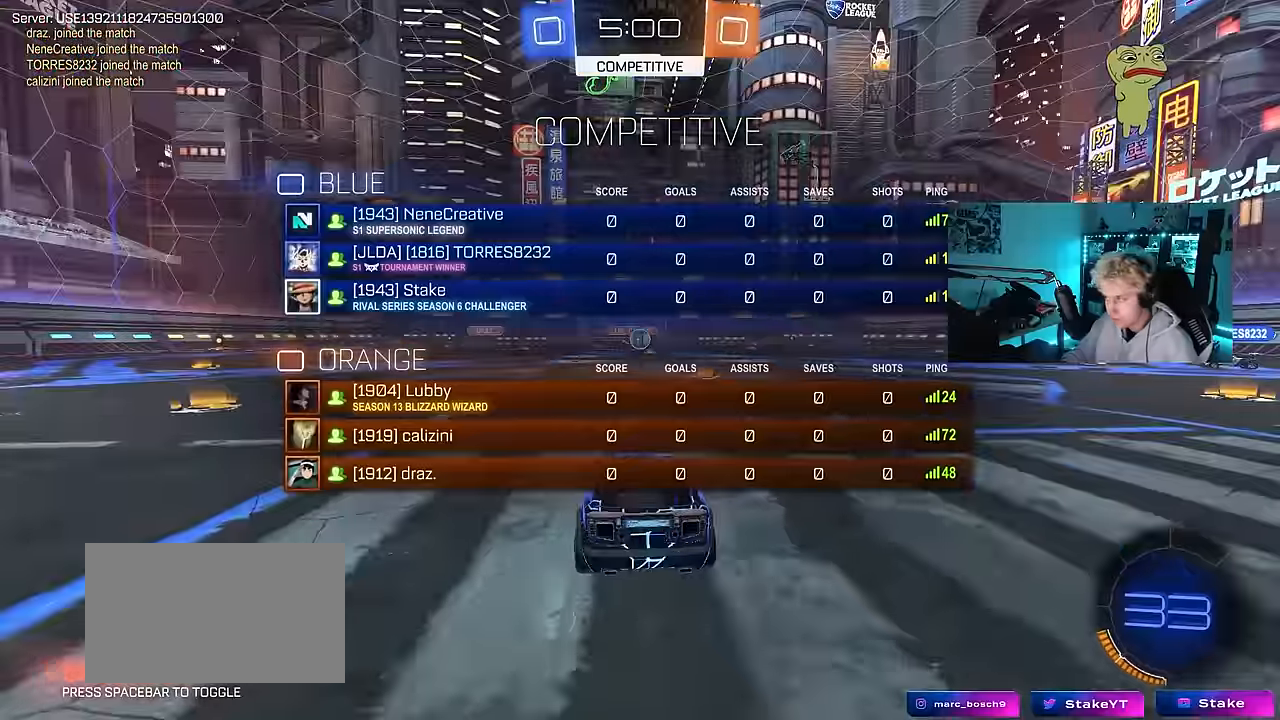
{"keys": ["tab", "w"], "mouse": [], "mouse_move": "down", "events": [[83, "mouse_wheel", "down"], [217, "mouse_wheel", "up"]]}
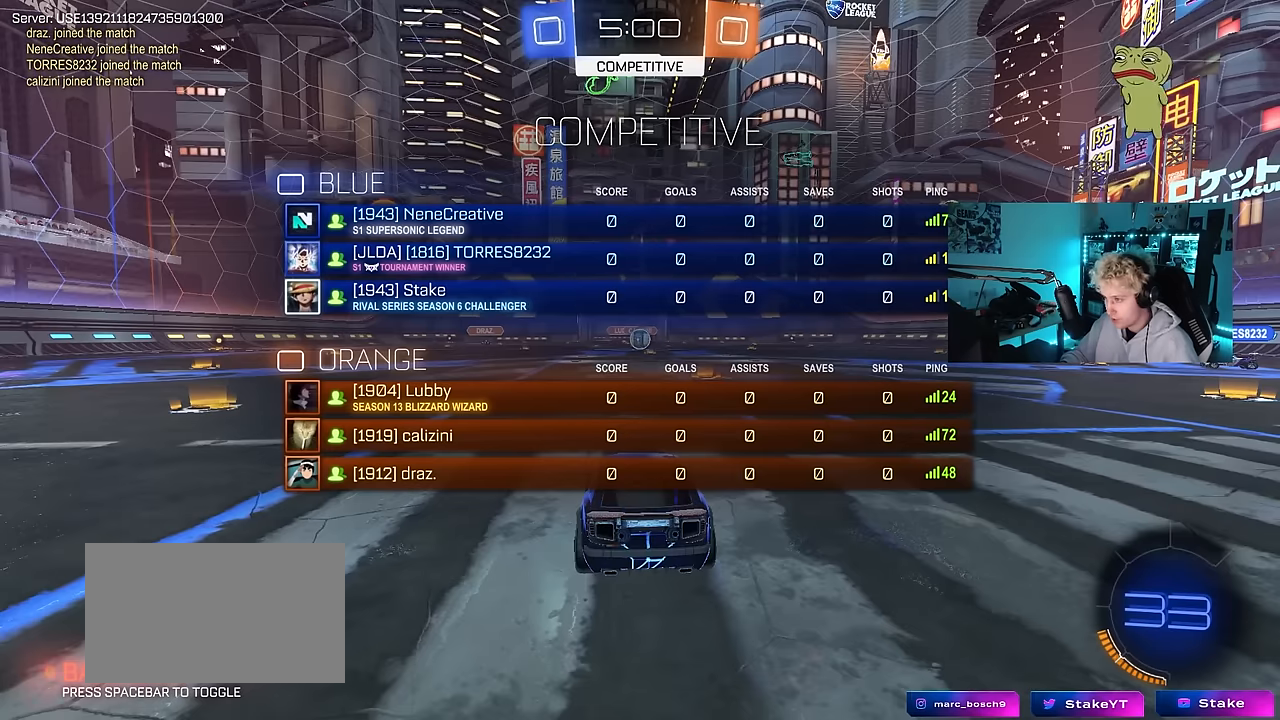
{"keys": ["tab", "w"], "mouse": [], "mouse_move": "right", "events": []}
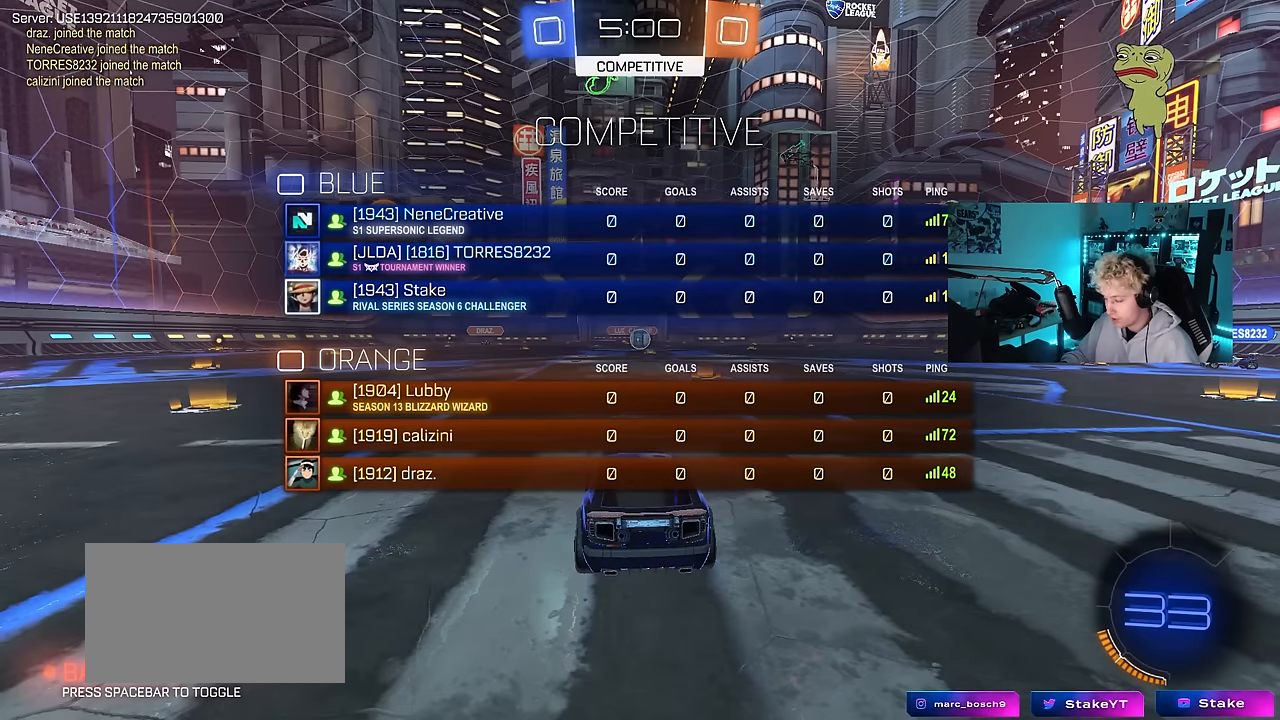
{"keys": ["tab", "w"], "mouse": ["left"], "mouse_move": "still", "events": [[383, "mouse_left", "down"], [433, "d", "down"], [483, "d", "up"]]}
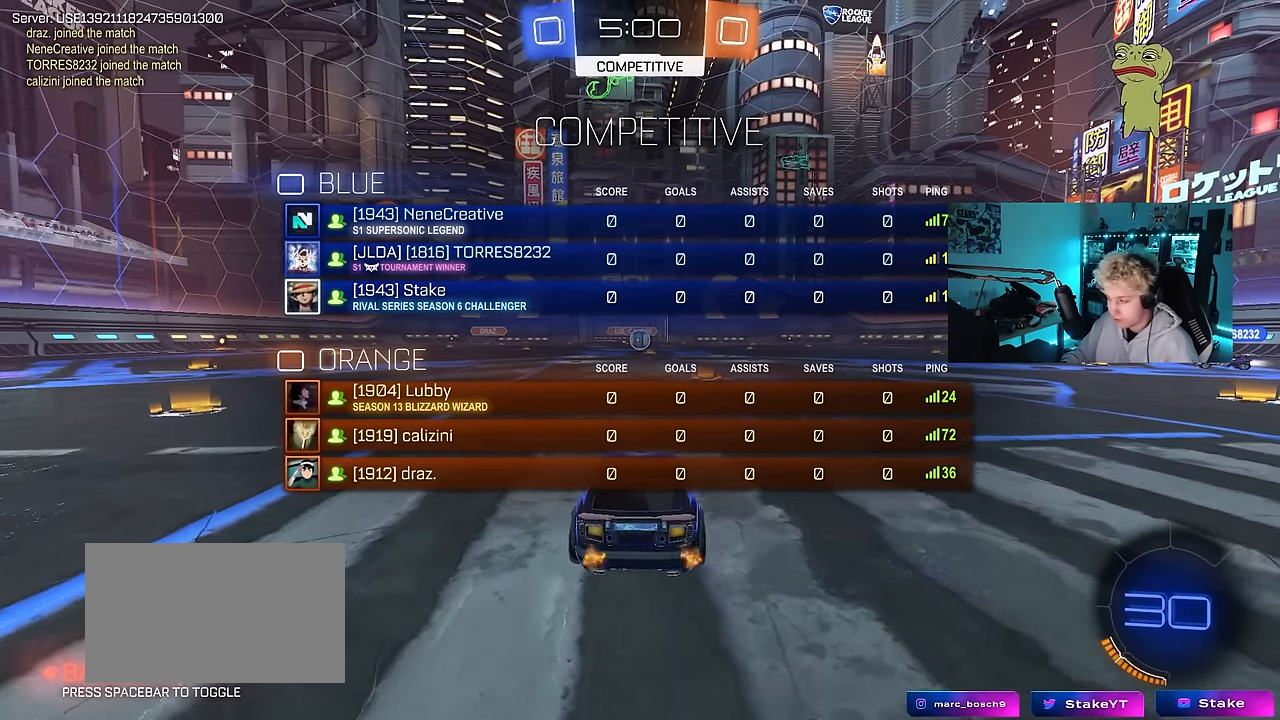
{"keys": ["tab", "w"], "mouse": [], "mouse_move": "right", "events": [[117, "mouse_right", "down"], [217, "mouse_right", "up"], [267, "mouse_right", "down"], [350, "mouse_left", "up"], [400, "mouse_right", "up"]]}
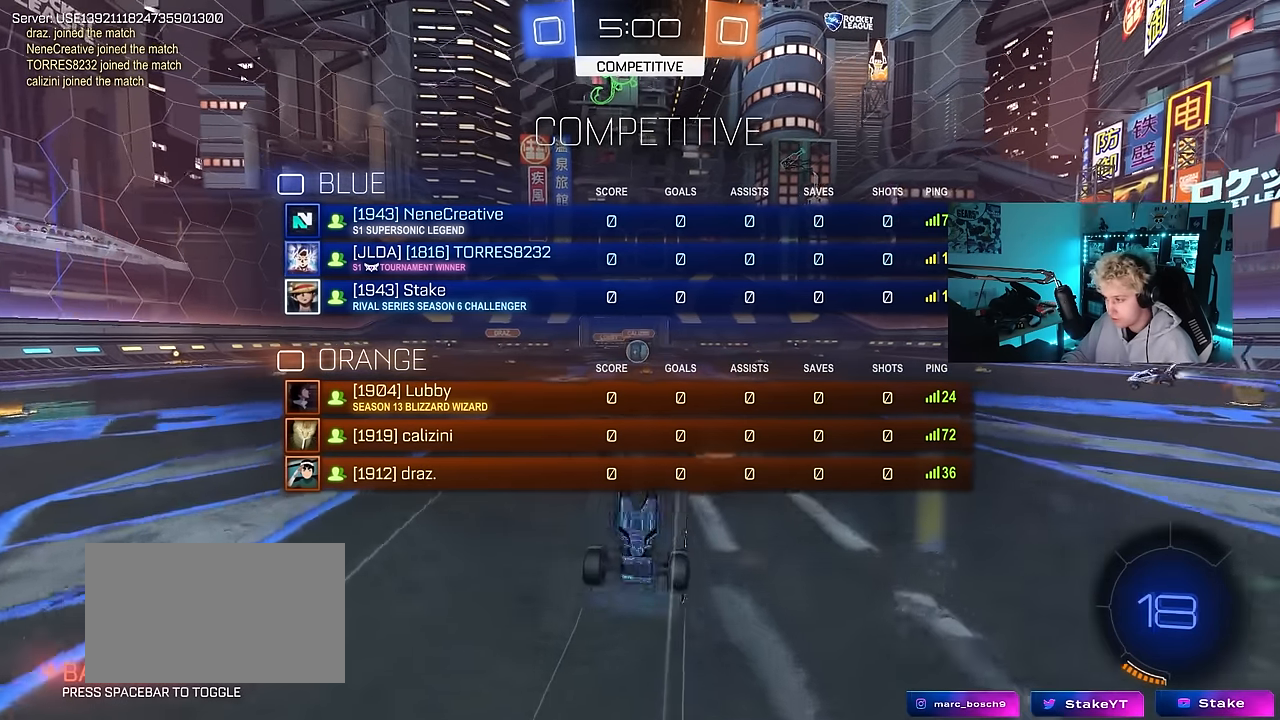
{"keys": ["a", "w"], "mouse": [], "mouse_move": "still", "events": [[183, "tab", "up"], [417, "a", "down"]]}
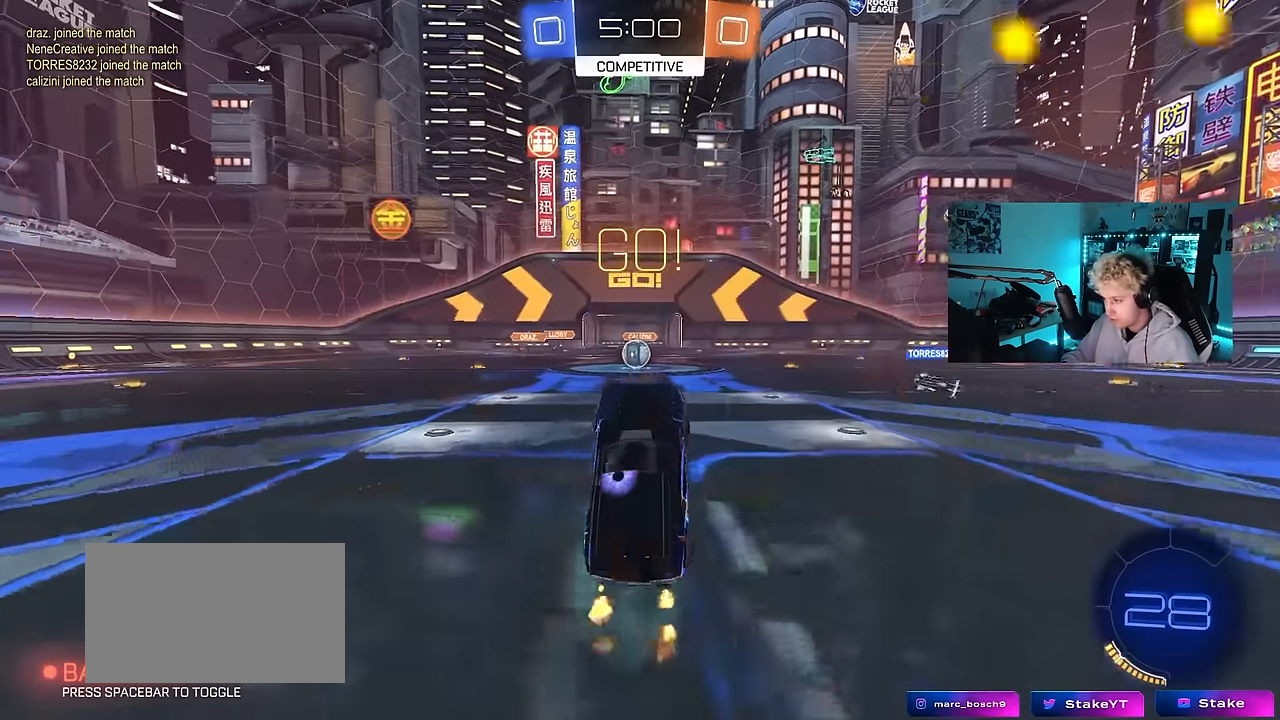
{"keys": ["w"], "mouse": [], "mouse_move": "still", "events": [[17, "a", "up"], [17, "w", "up"], [333, "a", "down"], [333, "w", "down"], [483, "a", "up"]]}
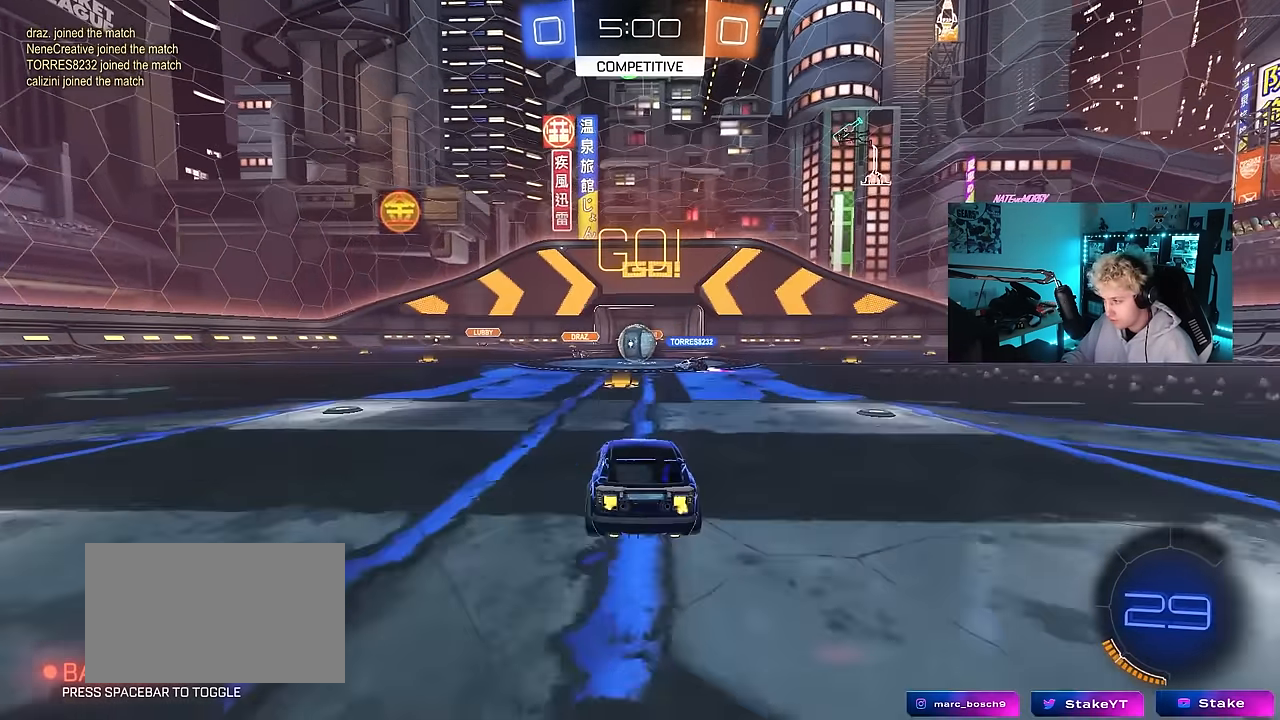
{"keys": ["a", "shift", "w"], "mouse": ["left"], "mouse_move": "still", "events": [[217, "d", "down"], [350, "mouse_left", "down"], [400, "a", "down"], [400, "d", "up"], [450, "shift", "down"]]}
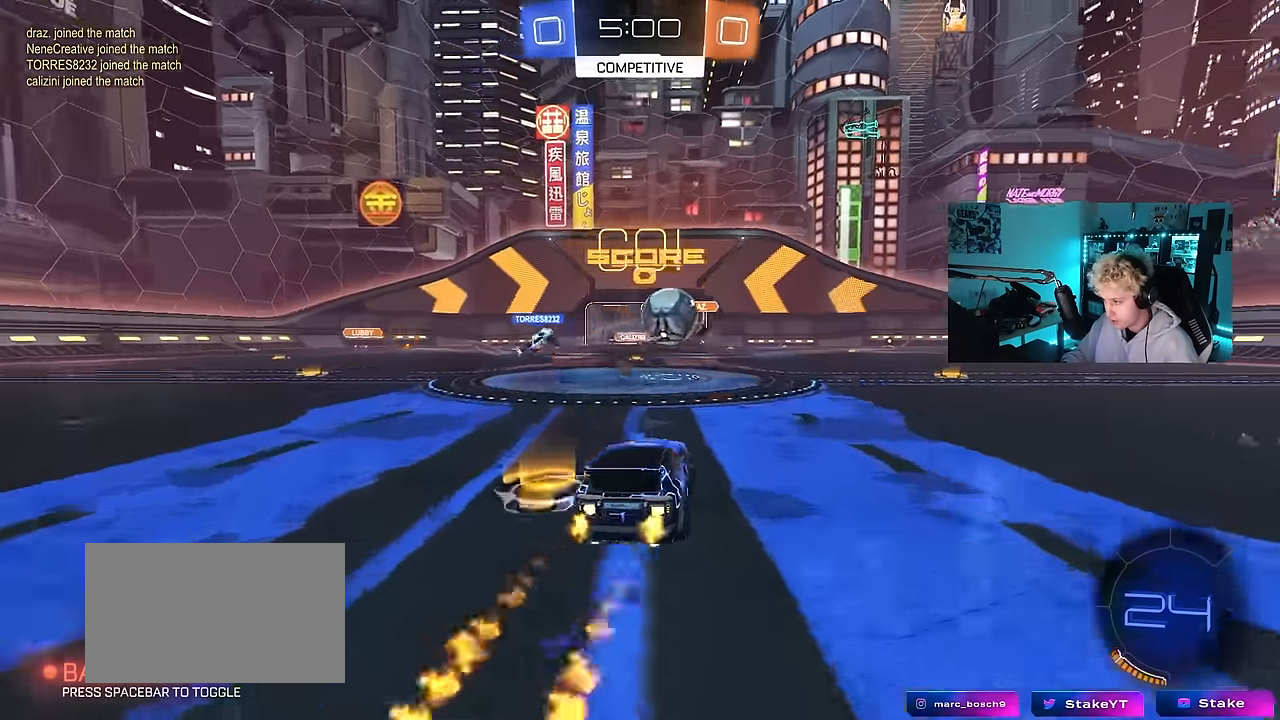
{"keys": ["d", "w"], "mouse": ["left"], "mouse_move": "down-left", "events": [[50, "mouse_left", "up"], [50, "shift", "up"], [100, "a", "up"], [100, "d", "down"], [183, "shift", "down"], [283, "shift", "up"], [417, "mouse_left", "down"]]}
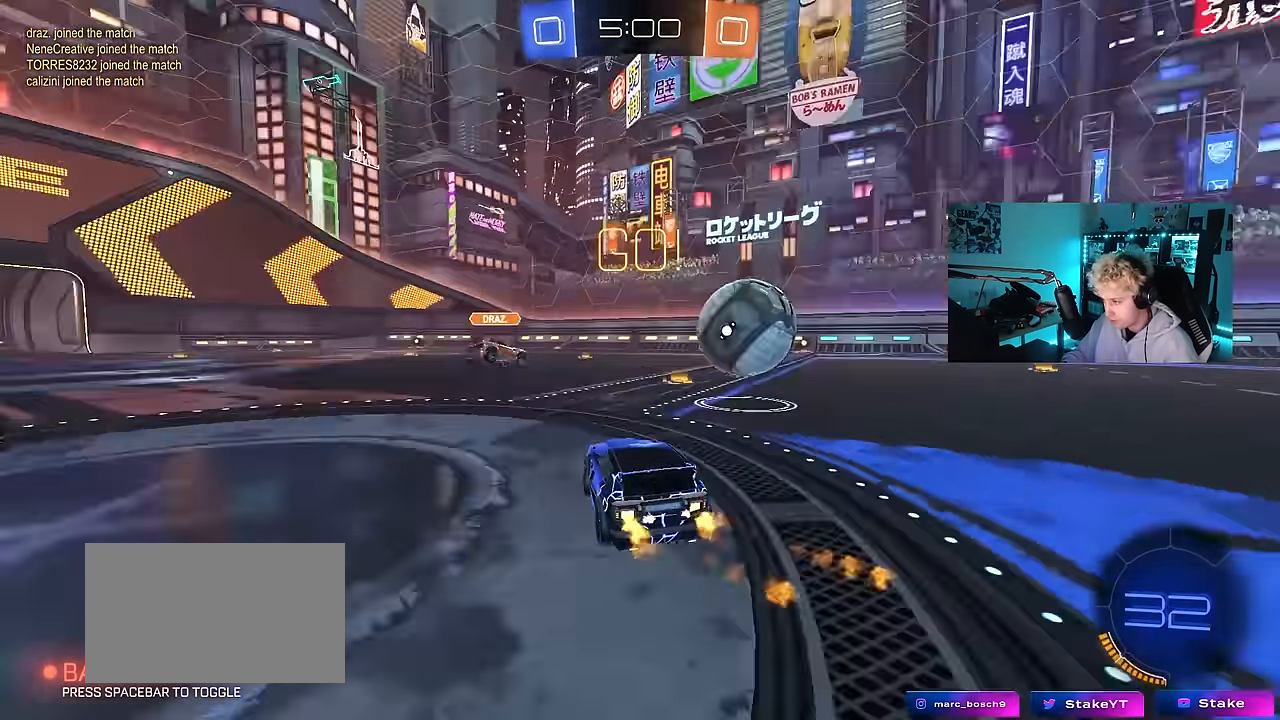
{"keys": ["a", "w"], "mouse": ["left"], "mouse_move": "still", "events": [[150, "d", "up"], [200, "space", "down"], [250, "d", "down"], [350, "mouse_left", "up"], [350, "shift", "down"], [350, "space", "up"], [433, "d", "up"], [433, "mouse_left", "down"], [433, "shift", "up"], [483, "a", "down"]]}
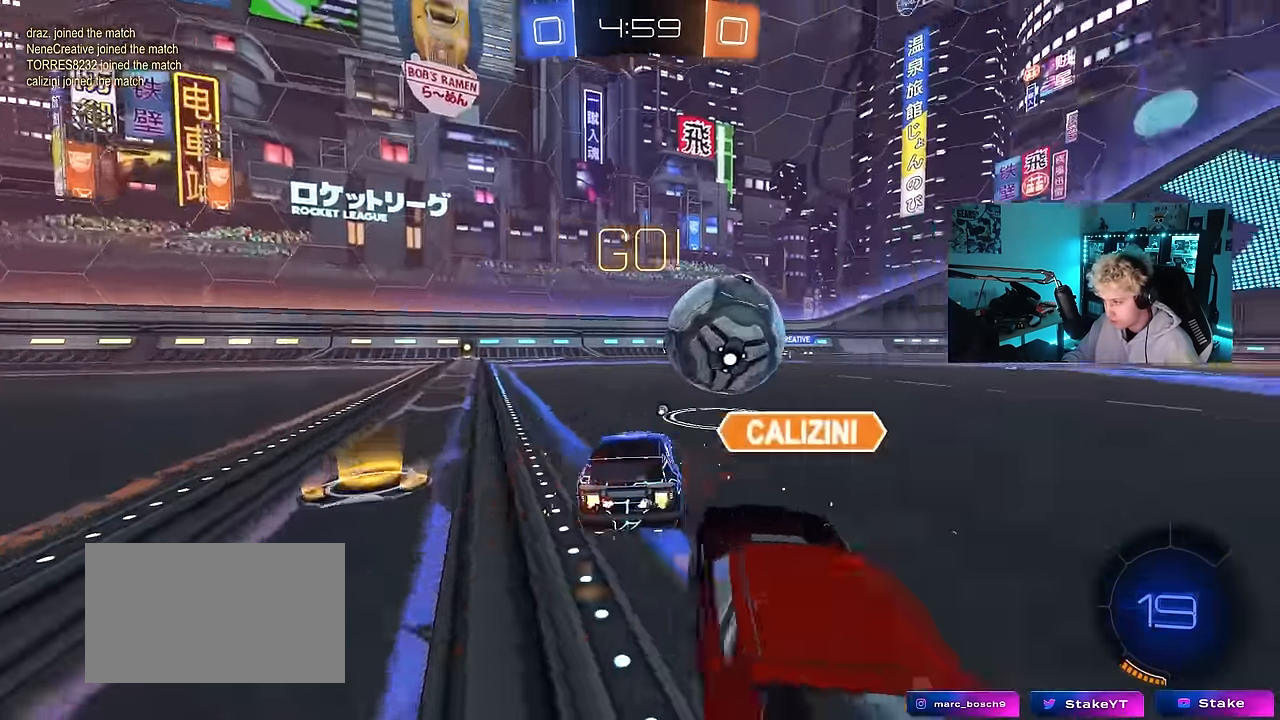
{"keys": ["d", "shift", "space"], "mouse": [], "mouse_move": "still", "events": [[33, "a", "up"], [33, "d", "down"], [133, "a", "down"], [167, "a", "up"], [167, "d", "up"], [167, "mouse_left", "up"], [217, "w", "up"], [450, "d", "down"], [450, "space", "down"], [500, "shift", "down"]]}
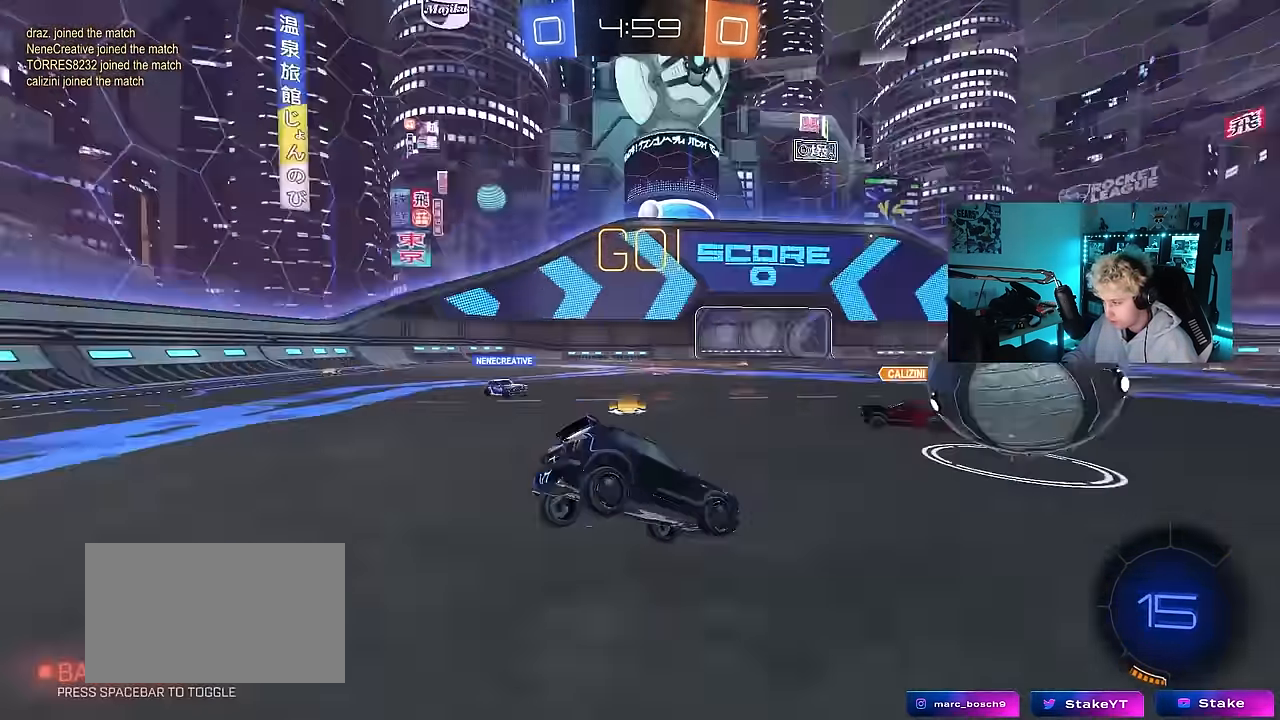
{"keys": ["a", "s"], "mouse": [], "mouse_move": "still", "events": [[50, "space", "up"], [133, "d", "up"], [133, "s", "down"], [133, "shift", "up"], [183, "a", "down"]]}
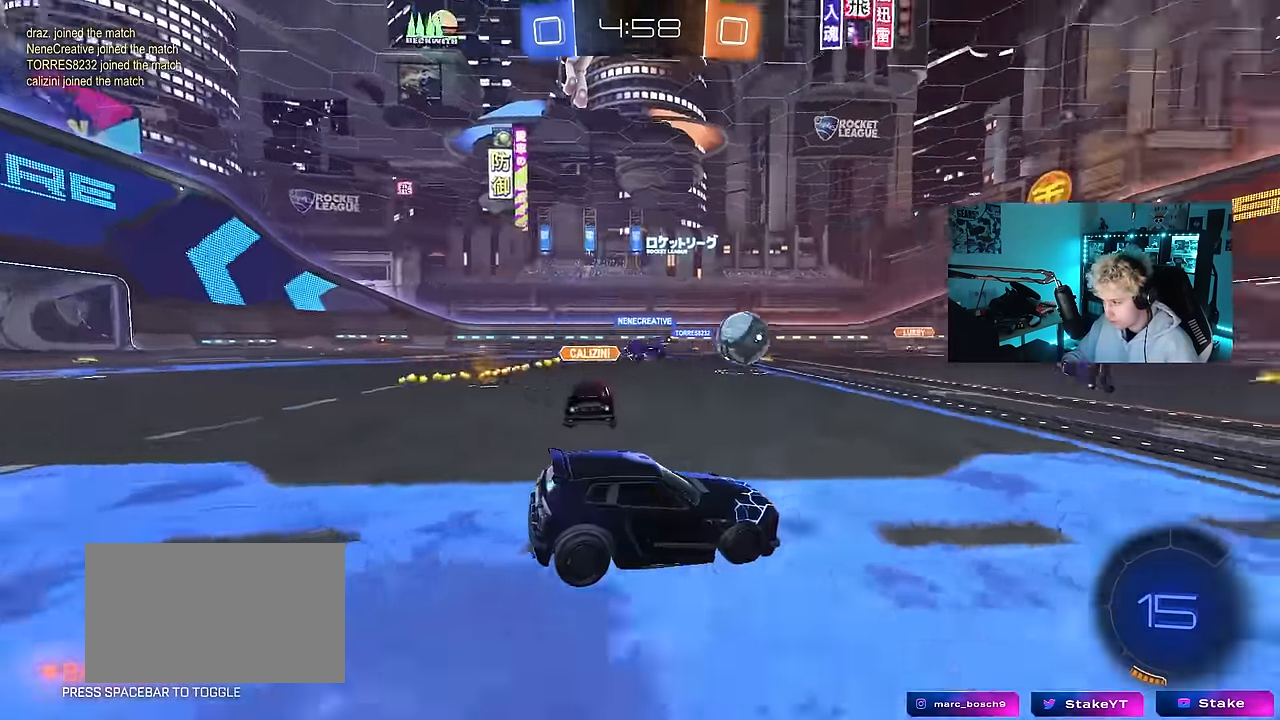
{"keys": ["s", "tab"], "mouse": [], "mouse_move": "still", "events": [[150, "a", "up"], [300, "tab", "down"]]}
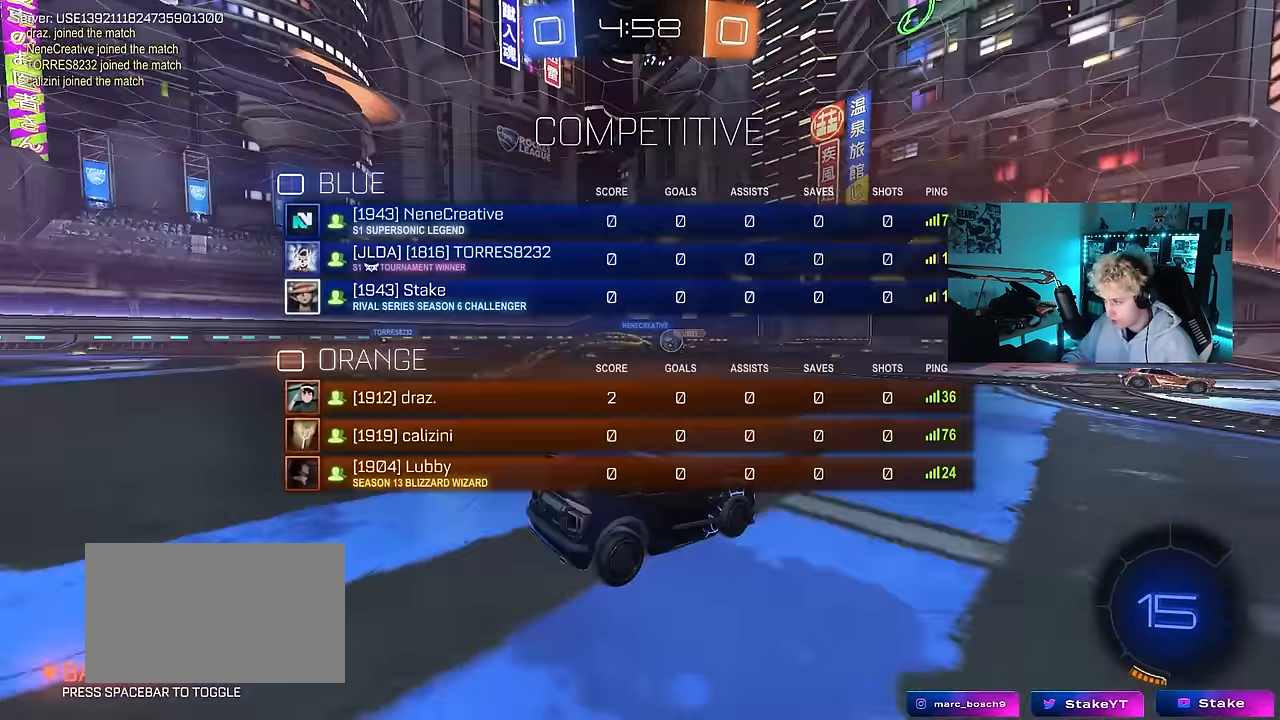
{"keys": ["a", "s", "tab"], "mouse": [], "mouse_move": "still", "events": [[33, "s", "up"], [83, "s", "down"], [167, "a", "down"]]}
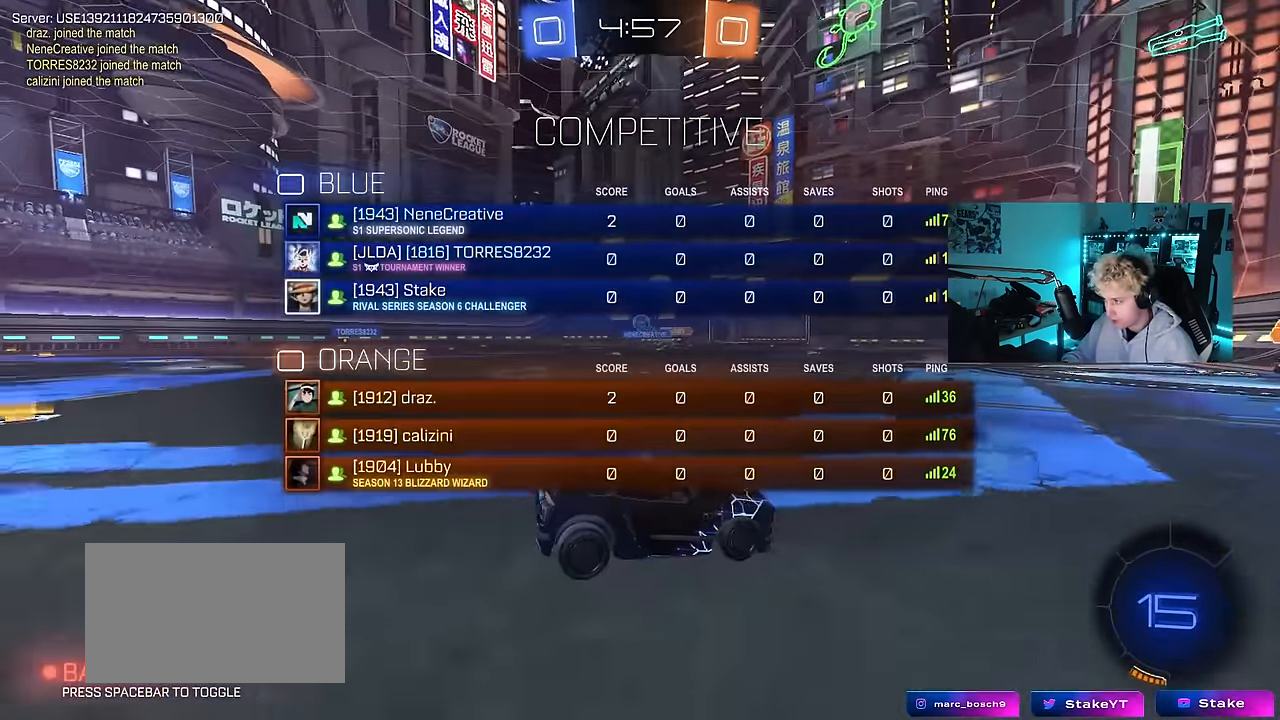
{"keys": ["w"], "mouse": [], "mouse_move": "still", "events": [[50, "mouse_right", "down"], [100, "a", "up"], [100, "tab", "up"], [133, "mouse_right", "up"], [183, "mouse_right", "down"], [367, "mouse_right", "up"], [367, "s", "up"], [467, "w", "down"]]}
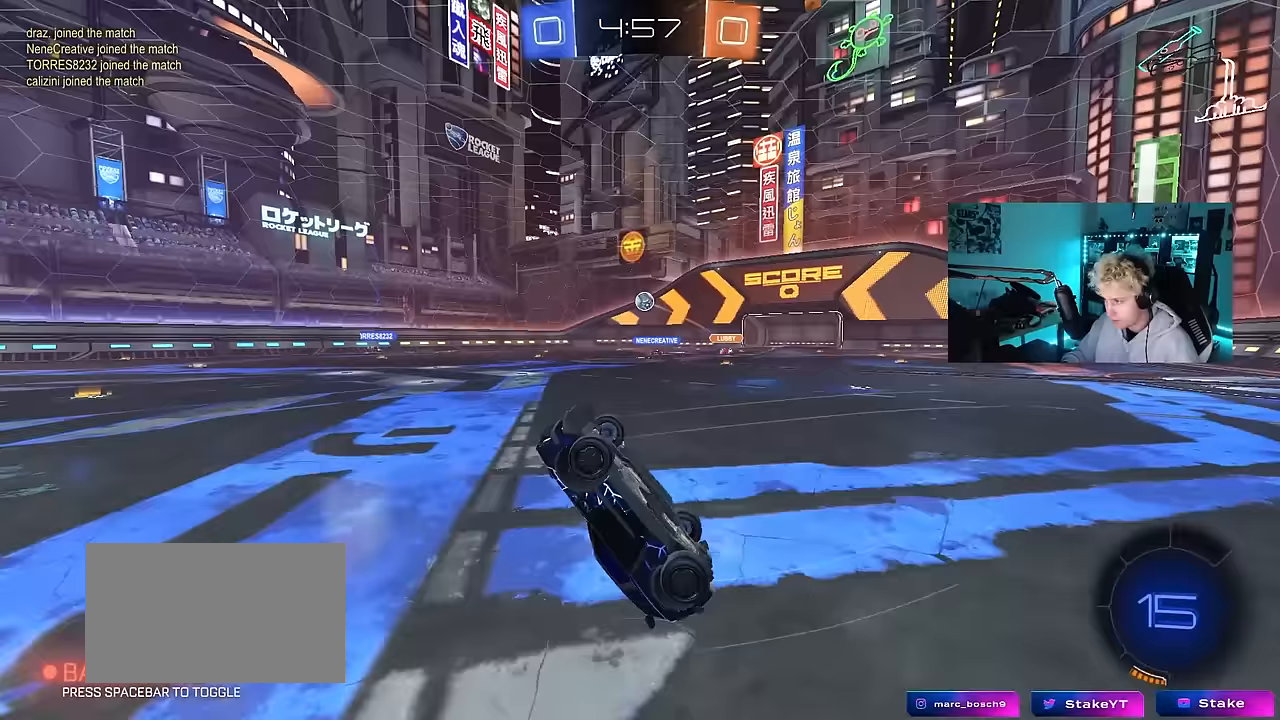
{"keys": ["a", "w"], "mouse": [], "mouse_move": "still", "events": [[17, "a", "down"], [17, "shift", "down"], [433, "shift", "up"]]}
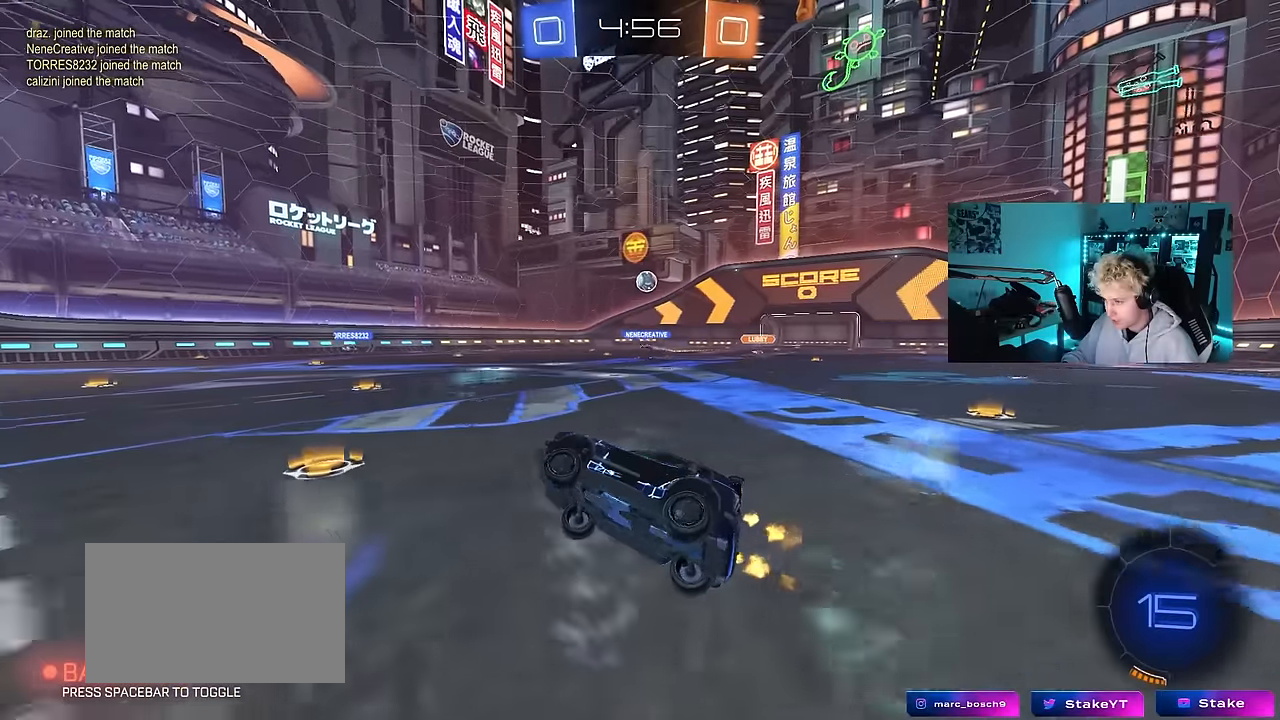
{"keys": ["d", "w"], "mouse": ["left"], "mouse_move": "down-left", "events": [[33, "a", "up"], [117, "d", "down"], [450, "mouse_left", "down"]]}
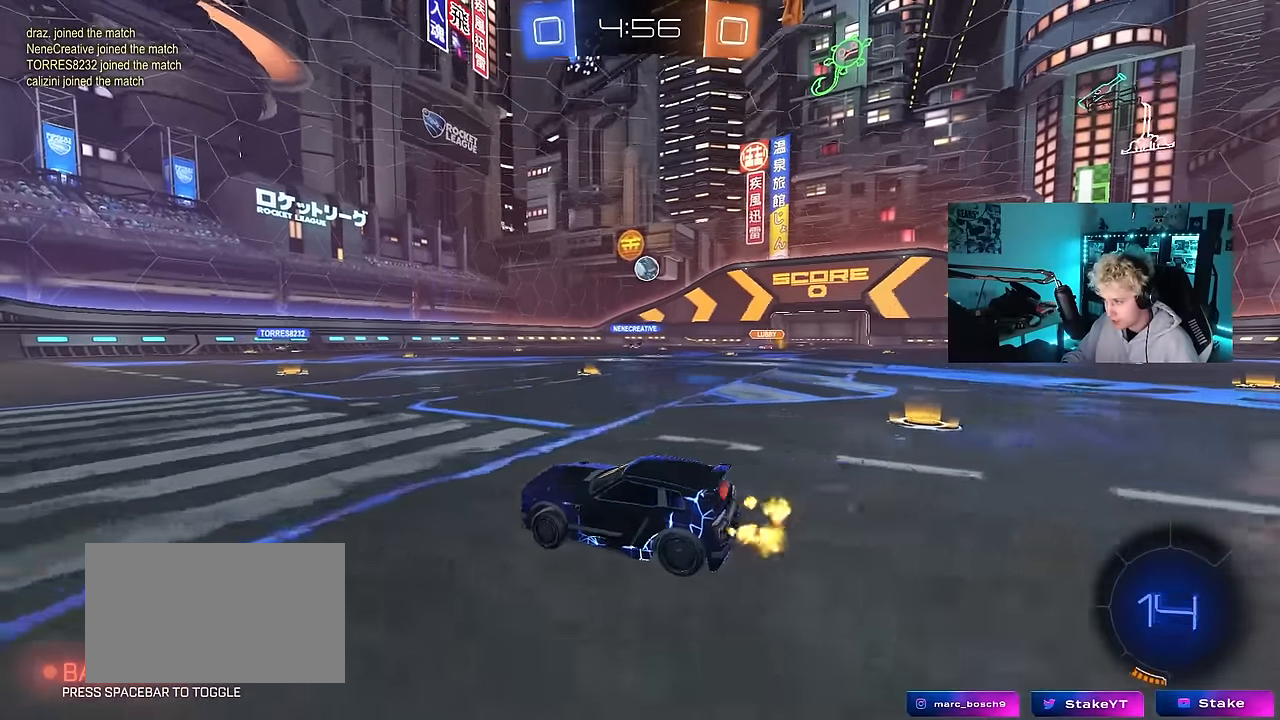
{"keys": ["w"], "mouse": [], "mouse_move": "still", "events": [[183, "d", "up"], [367, "mouse_left", "up"]]}
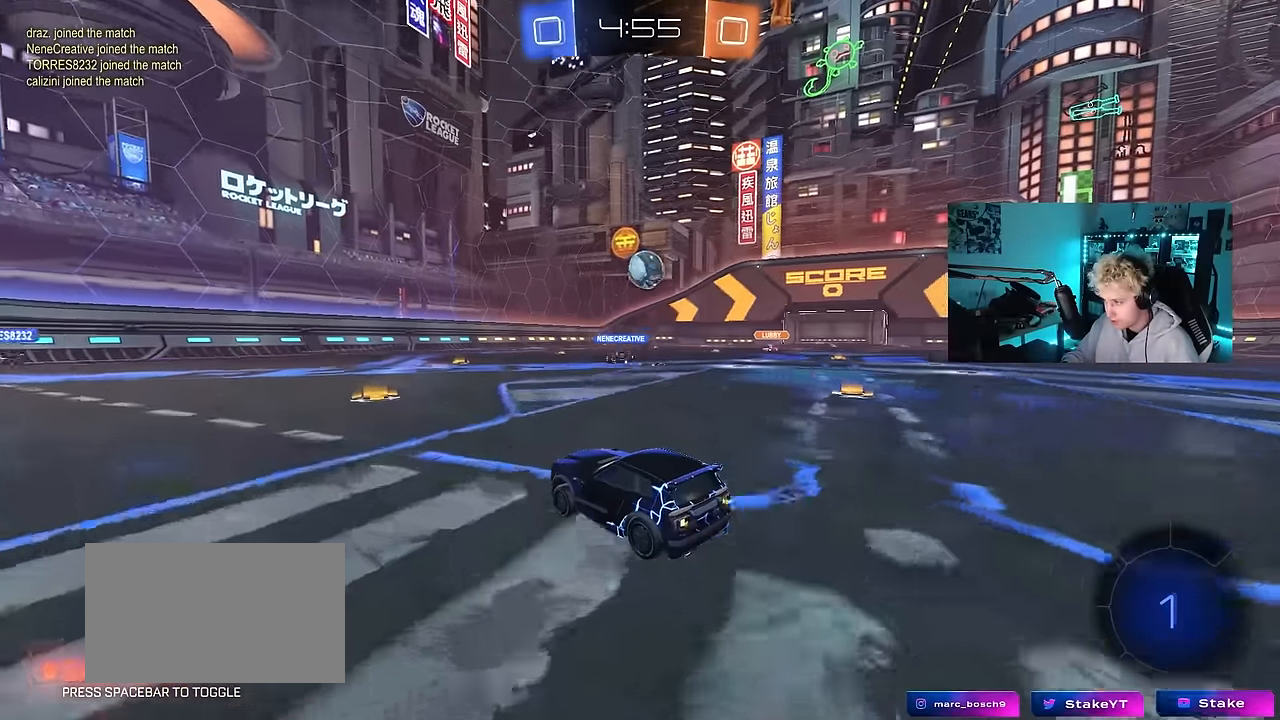
{"keys": ["w"], "mouse": ["left", "right"], "mouse_move": "still", "events": [[100, "d", "down"], [250, "mouse_left", "down"], [300, "d", "up"], [383, "d", "down"], [433, "d", "up"], [433, "mouse_right", "down"]]}
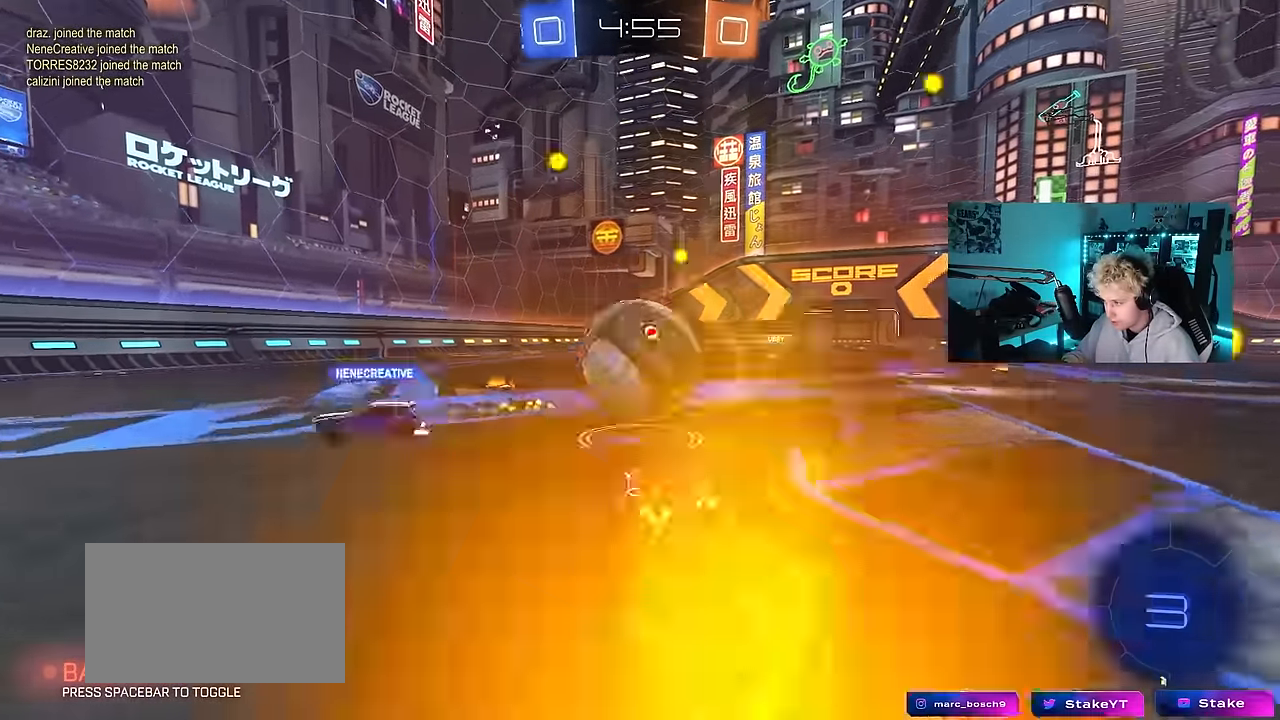
{"keys": ["d", "shift"], "mouse": ["left"], "mouse_move": "still", "events": [[33, "d", "down"], [33, "mouse_right", "up"], [33, "shift", "down"], [67, "mouse_right", "down"], [167, "s", "down"], [167, "w", "up"], [217, "mouse_right", "up"], [500, "s", "up"]]}
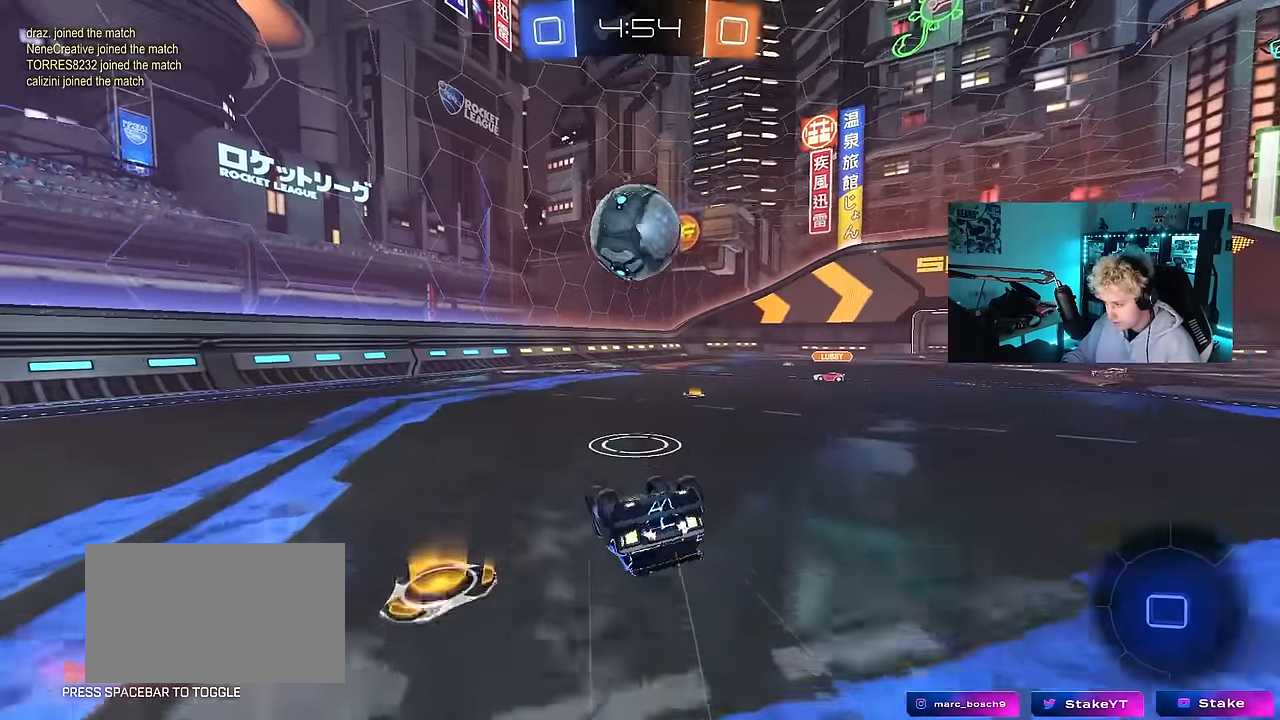
{"keys": [], "mouse": [], "mouse_move": "still", "events": [[83, "s", "down"], [333, "mouse_left", "up"], [333, "s", "up"], [417, "shift", "up"], [467, "d", "up"]]}
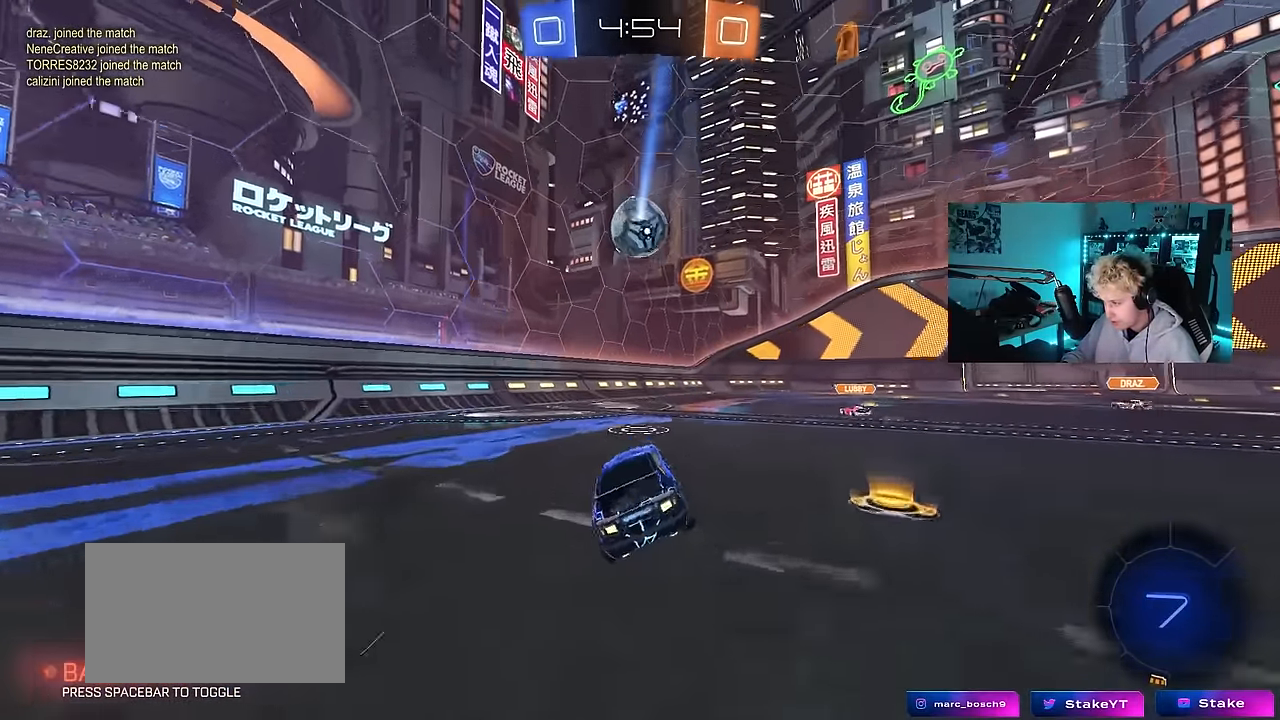
{"keys": ["d", "s", "shift"], "mouse": ["right"], "mouse_move": "still", "events": [[100, "w", "down"], [200, "d", "down"], [250, "mouse_left", "down"], [250, "mouse_right", "down"], [300, "d", "up"], [350, "d", "down"], [350, "mouse_right", "up"], [350, "shift", "down"], [383, "mouse_right", "down"], [433, "s", "down"], [483, "mouse_left", "up"], [483, "w", "up"]]}
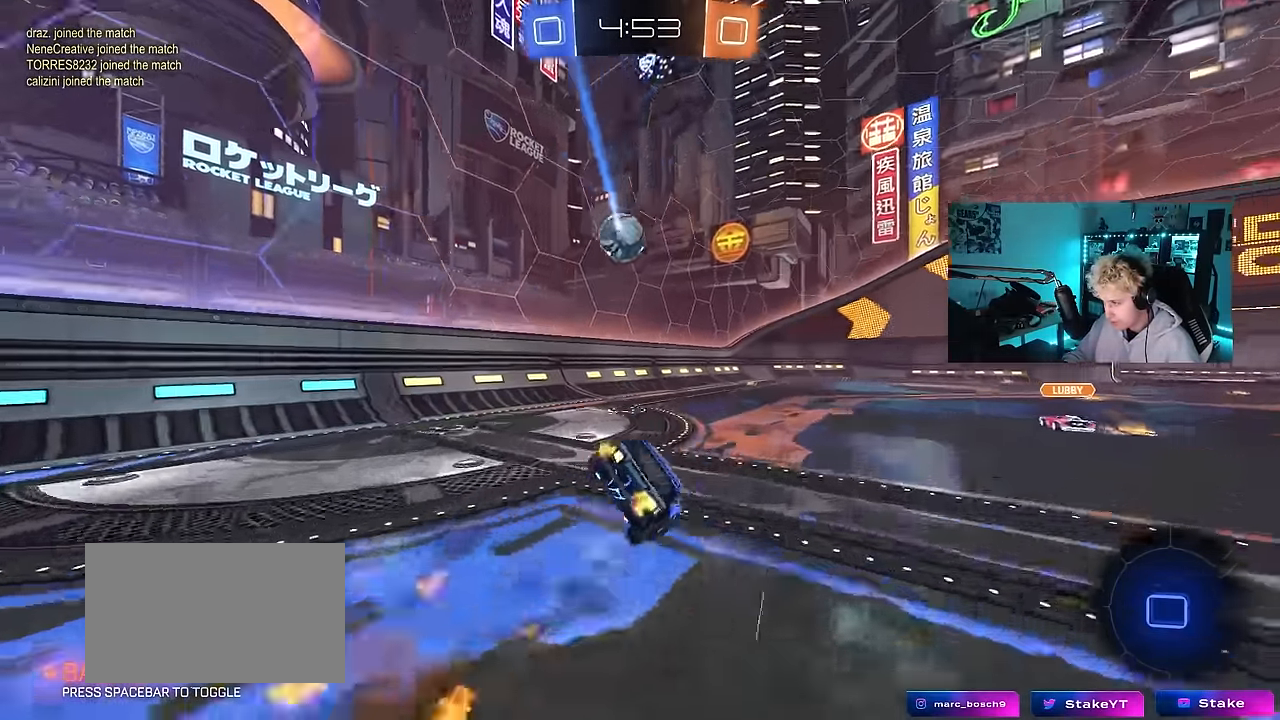
{"keys": ["d", "s", "shift"], "mouse": [], "mouse_move": "still", "events": [[83, "mouse_right", "up"], [267, "s", "up"], [400, "s", "down"]]}
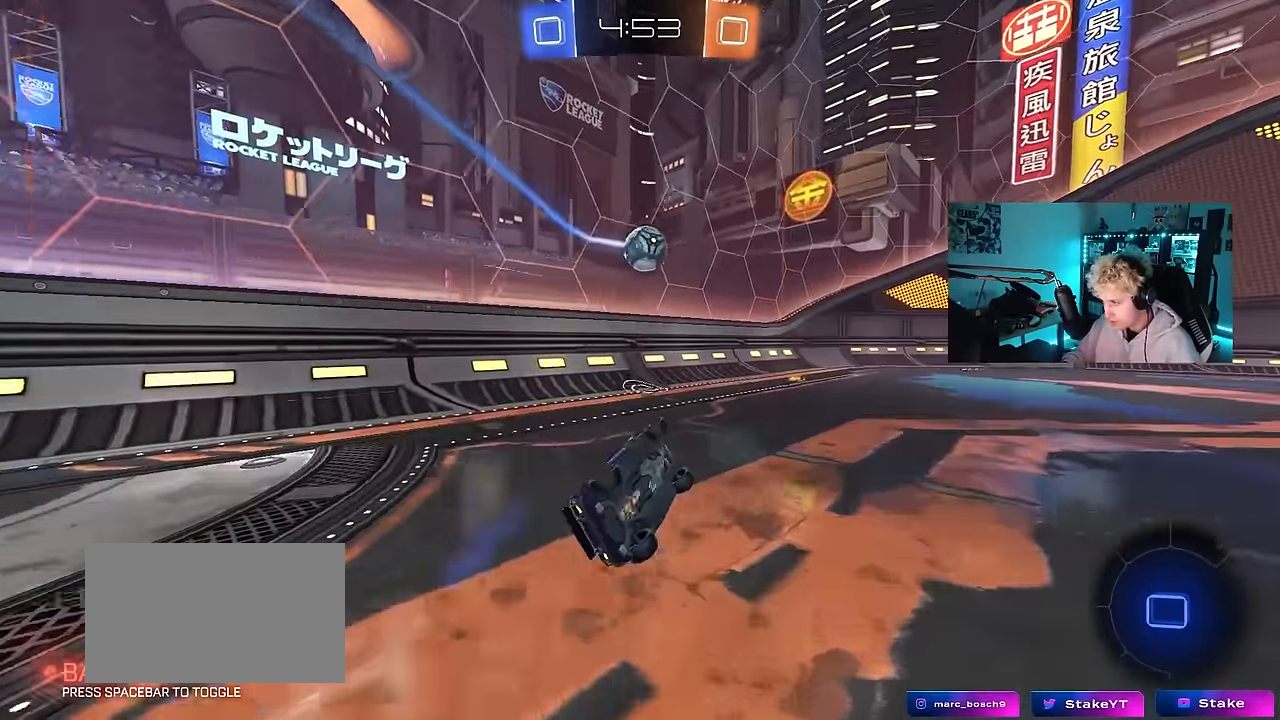
{"keys": ["d", "w"], "mouse": [], "mouse_move": "still", "events": [[100, "s", "up"], [133, "shift", "up"], [183, "d", "up"], [317, "w", "down"], [417, "d", "down"]]}
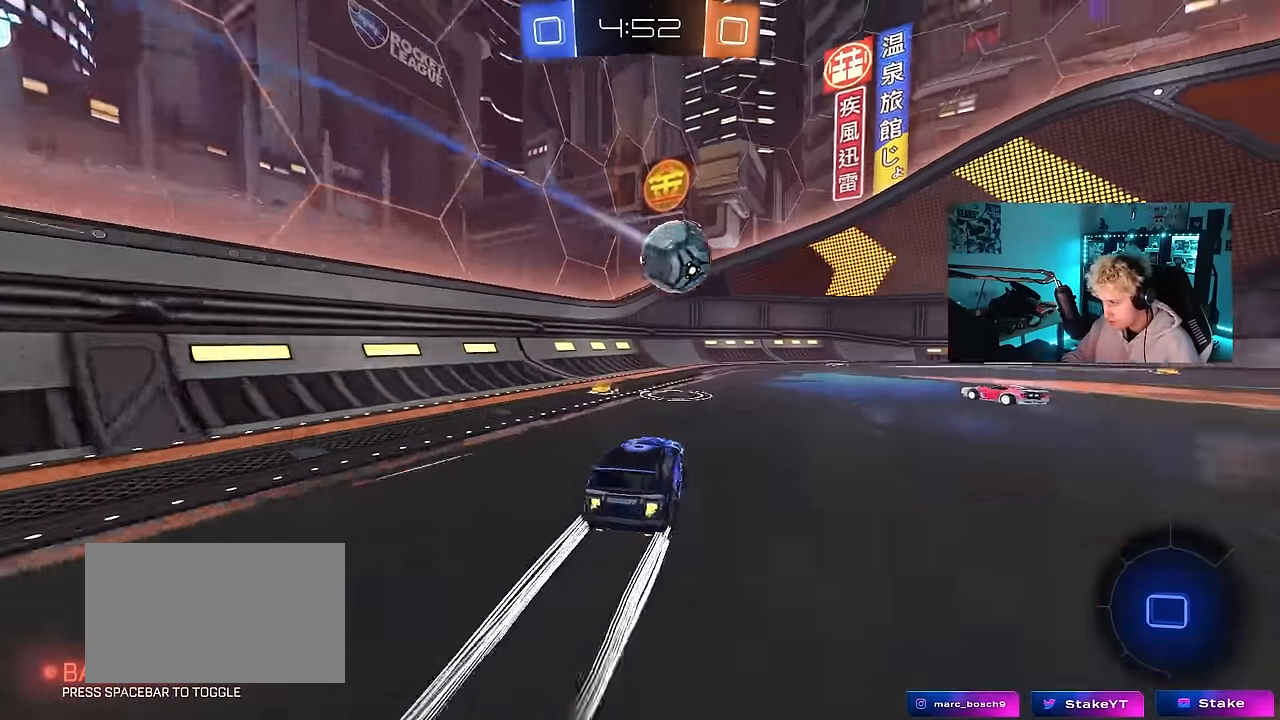
{"keys": ["w"], "mouse": ["left"], "mouse_move": "still", "events": [[17, "d", "up"], [67, "a", "down"], [150, "a", "up"], [150, "d", "down"], [333, "shift", "down"], [383, "shift", "up"], [483, "d", "up"], [483, "mouse_left", "down"]]}
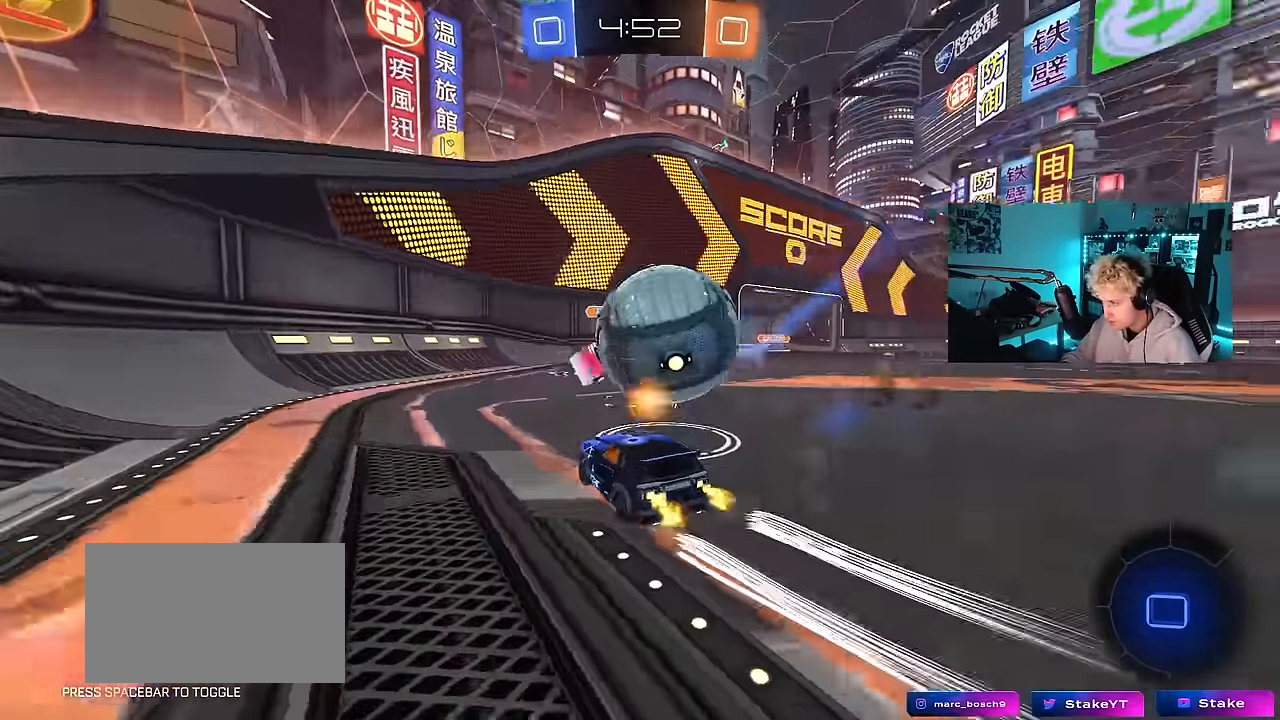
{"keys": ["d", "space", "w"], "mouse": ["left"], "mouse_move": "still", "events": [[33, "d", "down"], [133, "mouse_left", "up"], [217, "a", "down"], [217, "d", "up"], [317, "a", "up"], [350, "d", "down"], [400, "d", "up"], [450, "space", "down"], [500, "d", "down"], [500, "mouse_left", "down"]]}
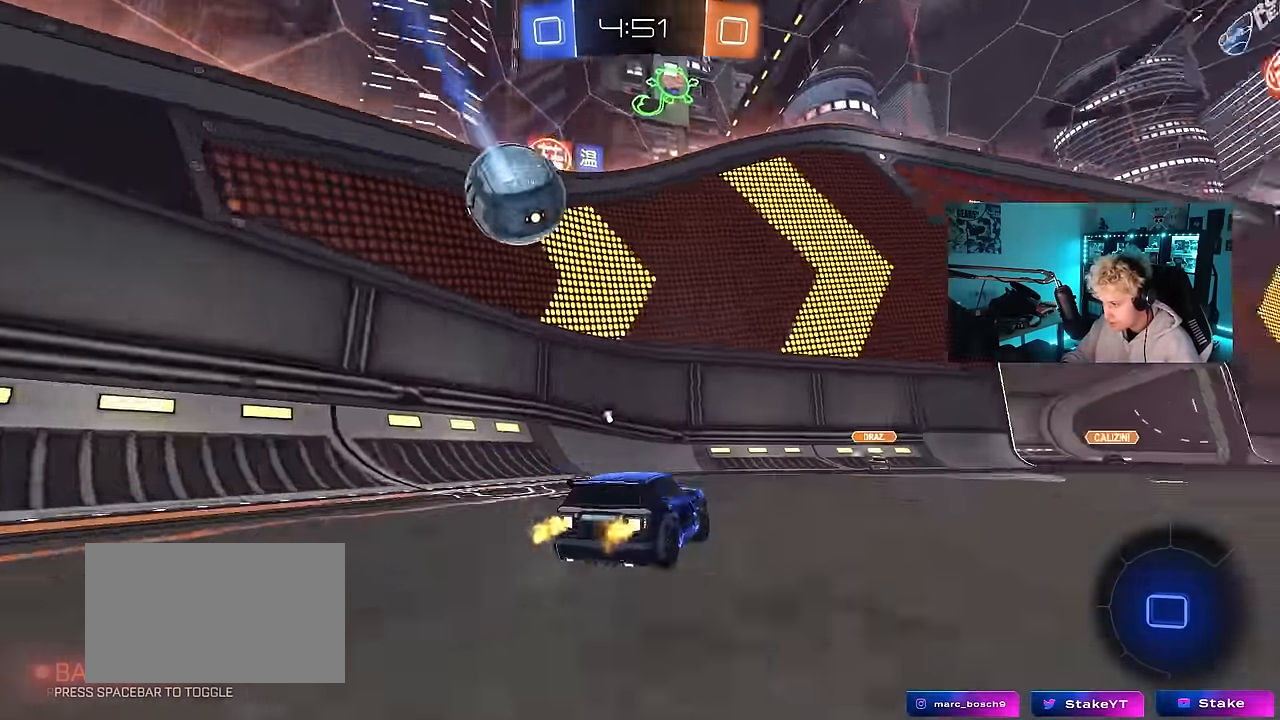
{"keys": ["w"], "mouse": [], "mouse_move": "still", "events": [[133, "mouse_left", "up"], [133, "space", "up"], [417, "d", "up"]]}
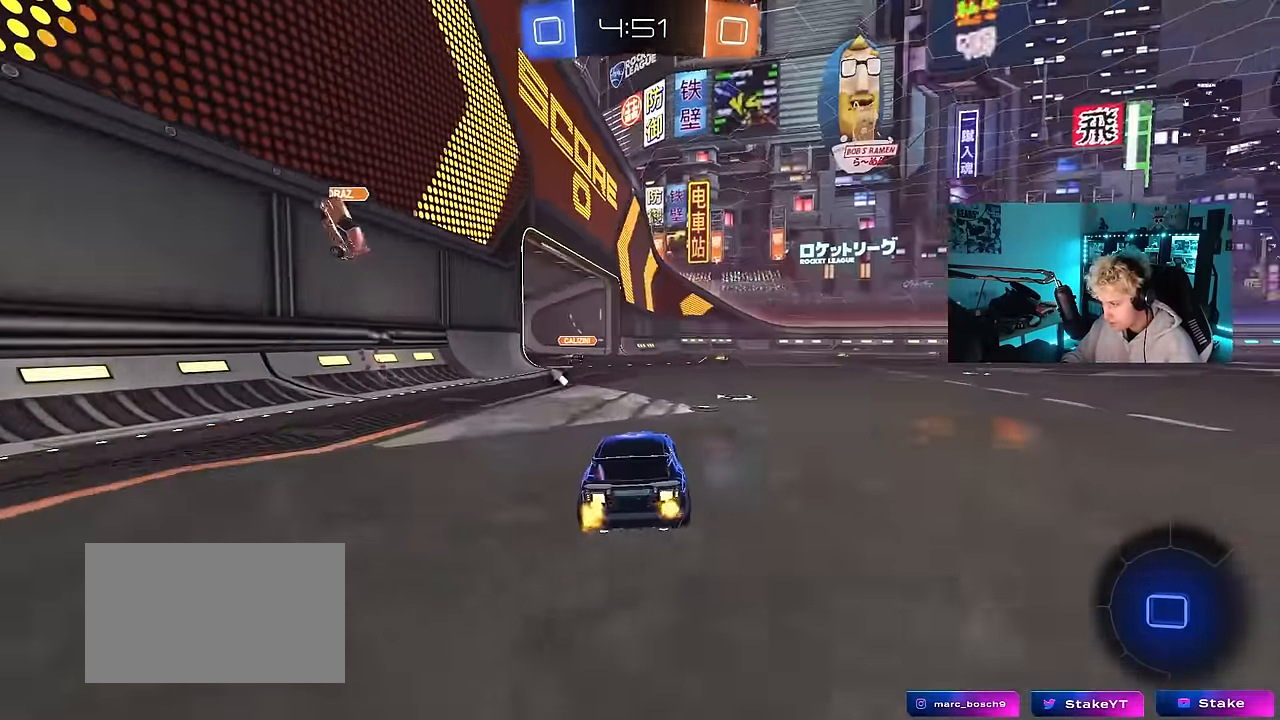
{"keys": ["d", "s", "shift"], "mouse": [], "mouse_move": "up-right", "events": [[17, "a", "down"], [17, "mouse_left", "down"], [67, "mouse_right", "down"], [117, "a", "up"], [117, "d", "down"], [150, "mouse_right", "up"], [150, "shift", "down"], [200, "mouse_right", "down"], [250, "s", "down"], [250, "w", "up"], [300, "mouse_left", "up"], [300, "space", "down"], [333, "mouse_right", "up"], [483, "space", "up"]]}